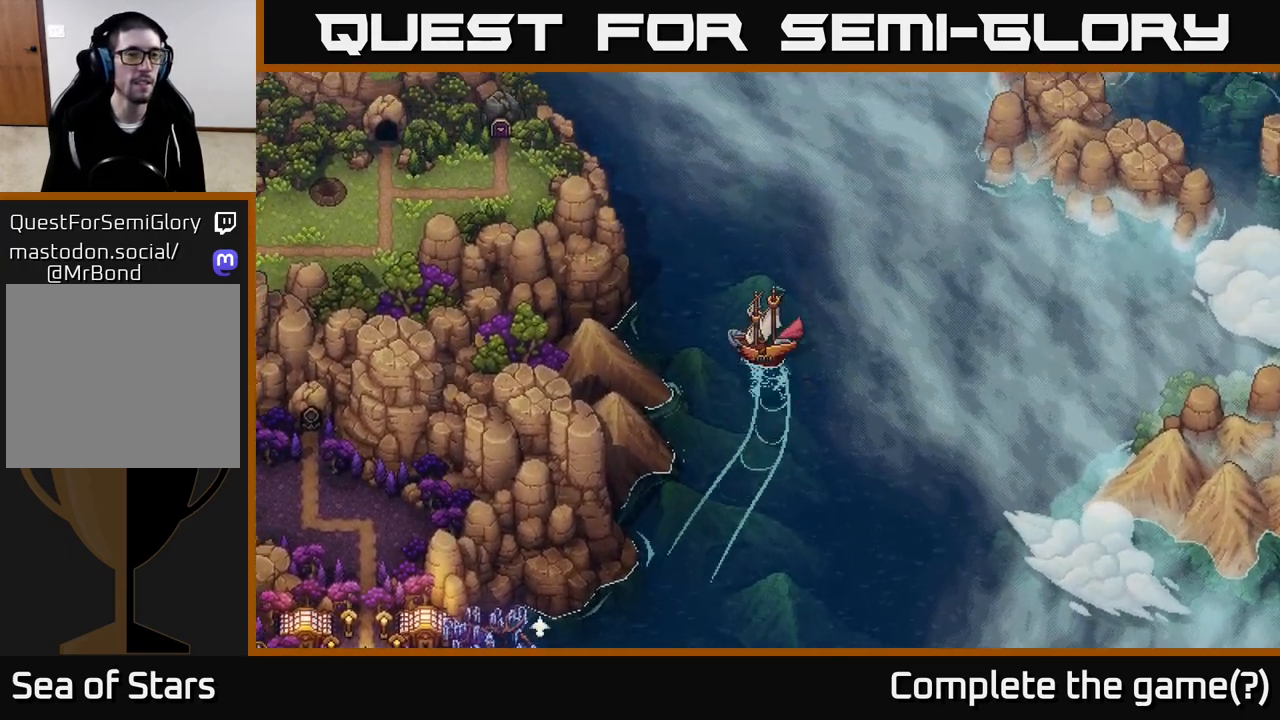
Gameplay with a controller (Xbox layout); each line is a JSON object with the inputs held at the frame after it. "events" lists button and stick changes between this image and that frame as [ms after this image, input, new state], when the widget could be followed in between.
{"buttons": ["X"], "left_stick": "right", "right_stick": "center", "events": [[33, "left_stick", "center"], [367, "left_stick", "right"]]}
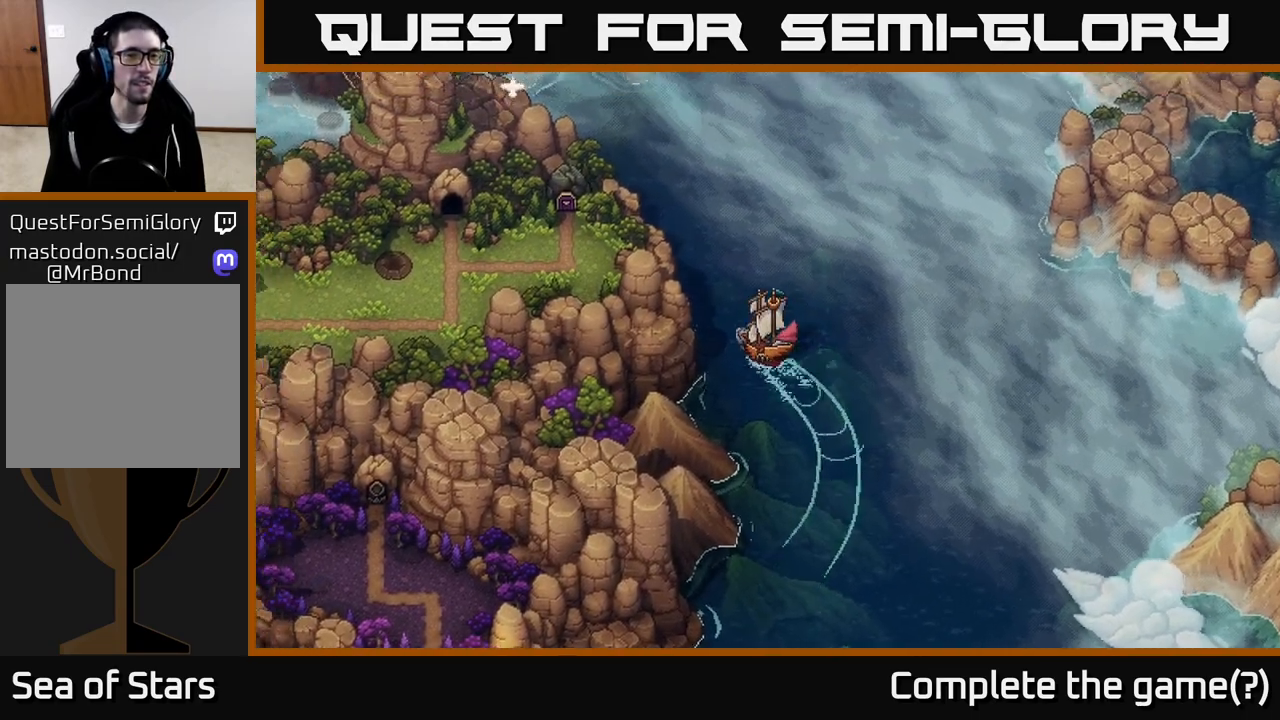
{"buttons": ["X"], "left_stick": "center", "right_stick": "center", "events": [[67, "left_stick", "center"]]}
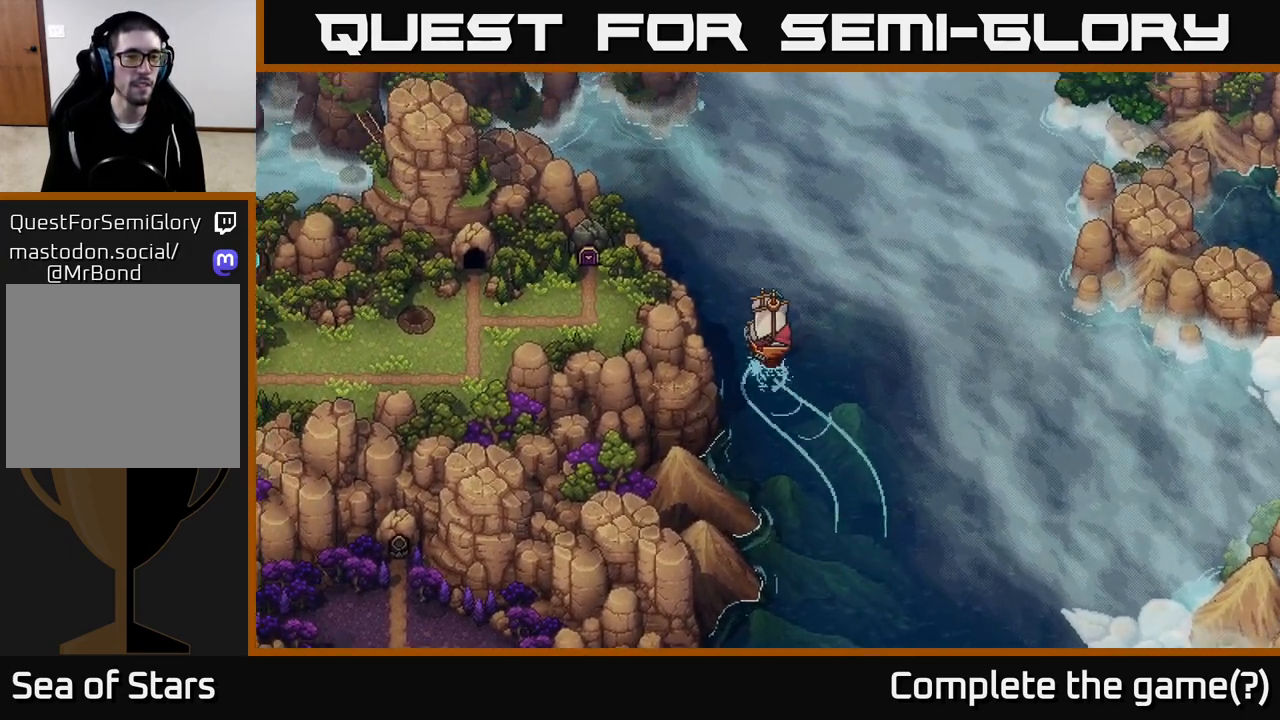
{"buttons": ["X"], "left_stick": "center", "right_stick": "center", "events": []}
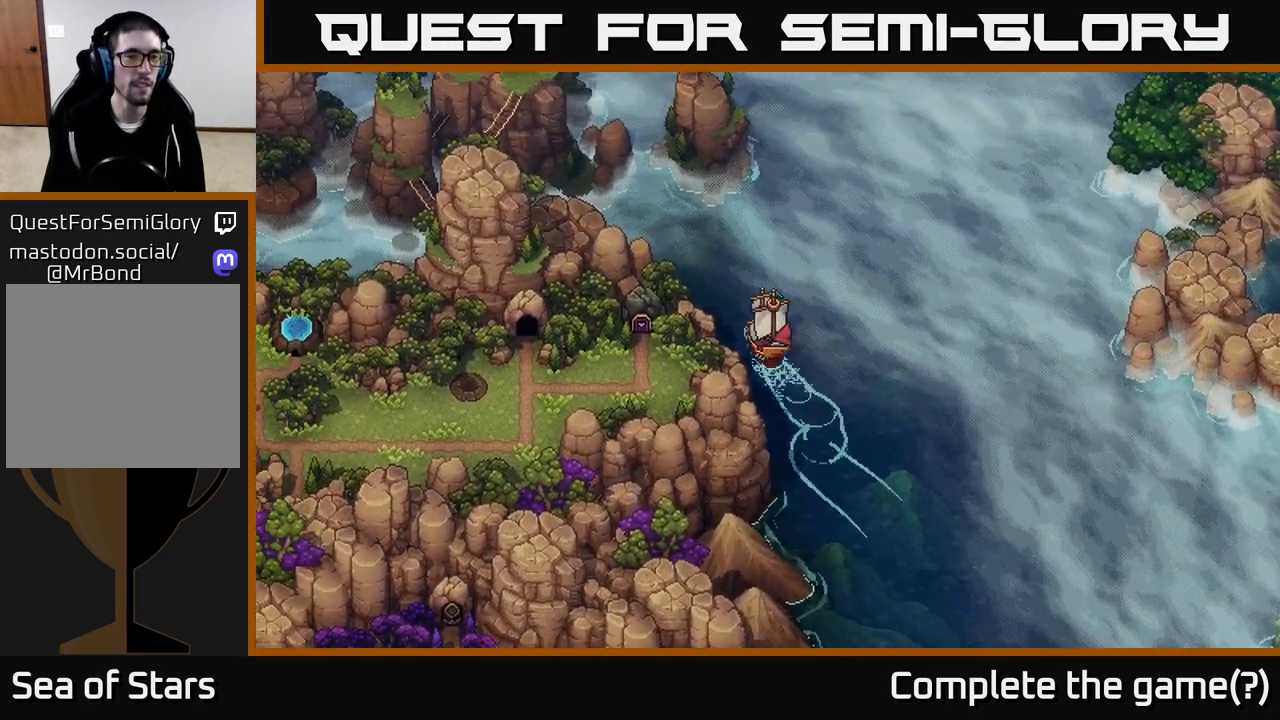
{"buttons": ["X"], "left_stick": "center", "right_stick": "center", "events": []}
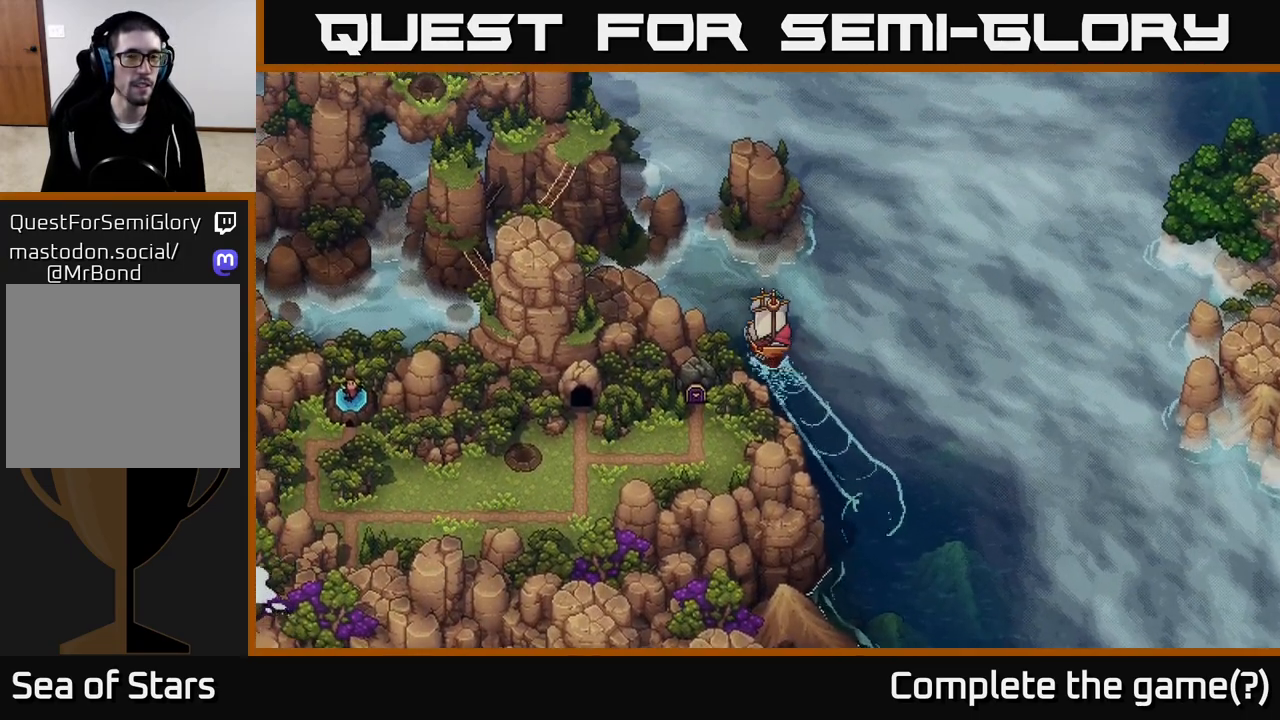
{"buttons": [], "left_stick": "center", "right_stick": "center", "events": [[233, "X", "up"]]}
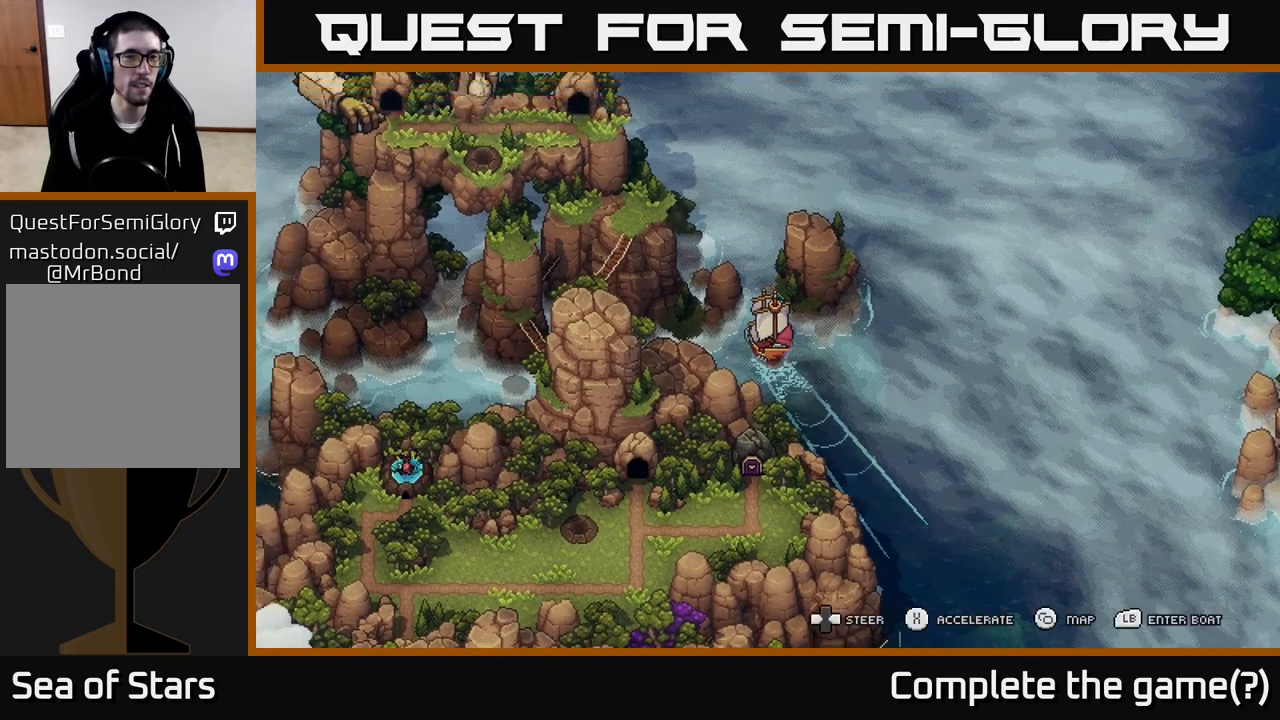
{"buttons": [], "left_stick": "center", "right_stick": "center", "events": [[167, "left_stick", "right"], [367, "left_stick", "center"]]}
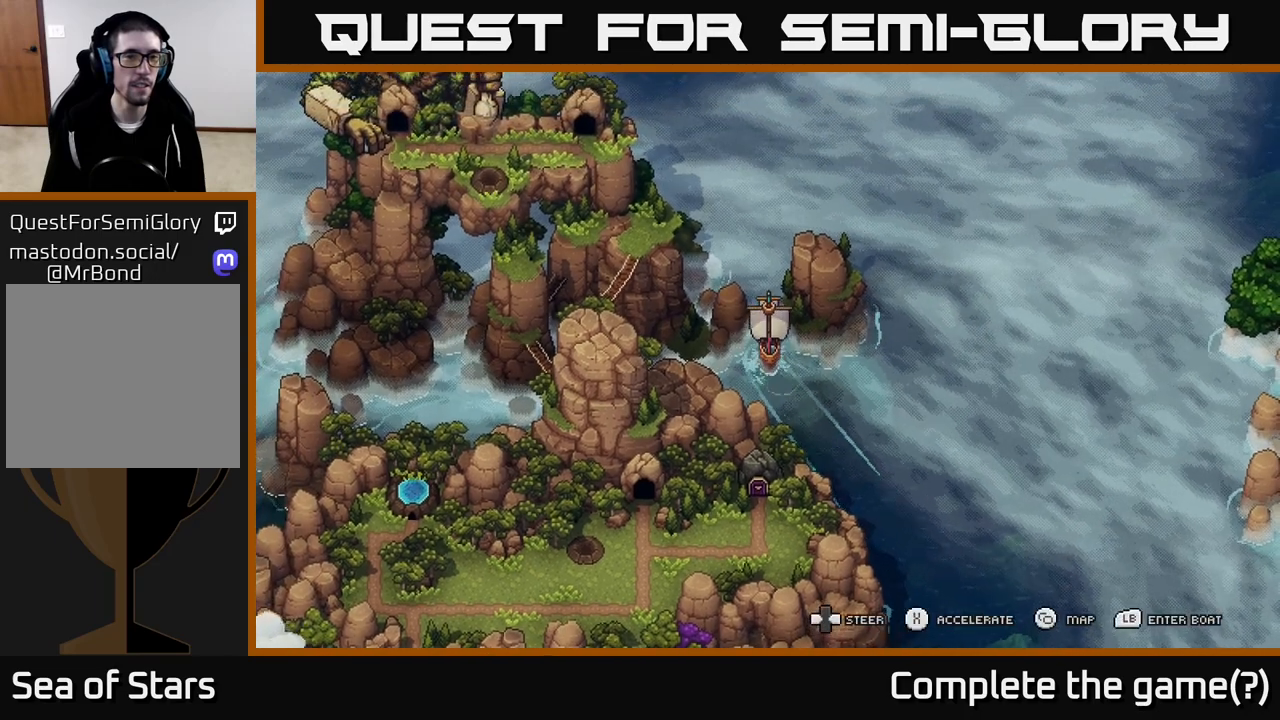
{"buttons": [], "left_stick": "right", "right_stick": "center", "events": [[217, "left_stick", "right"]]}
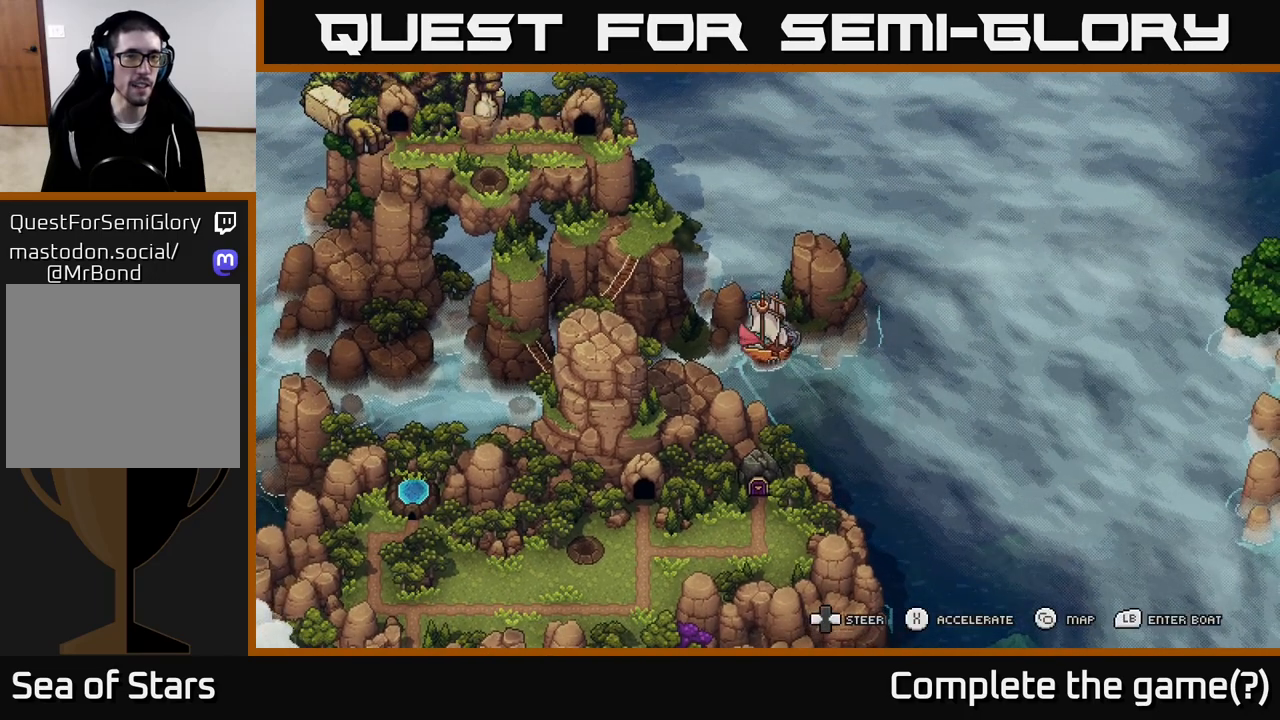
{"buttons": ["X"], "left_stick": "center", "right_stick": "center", "events": [[117, "X", "down"], [350, "left_stick", "center"]]}
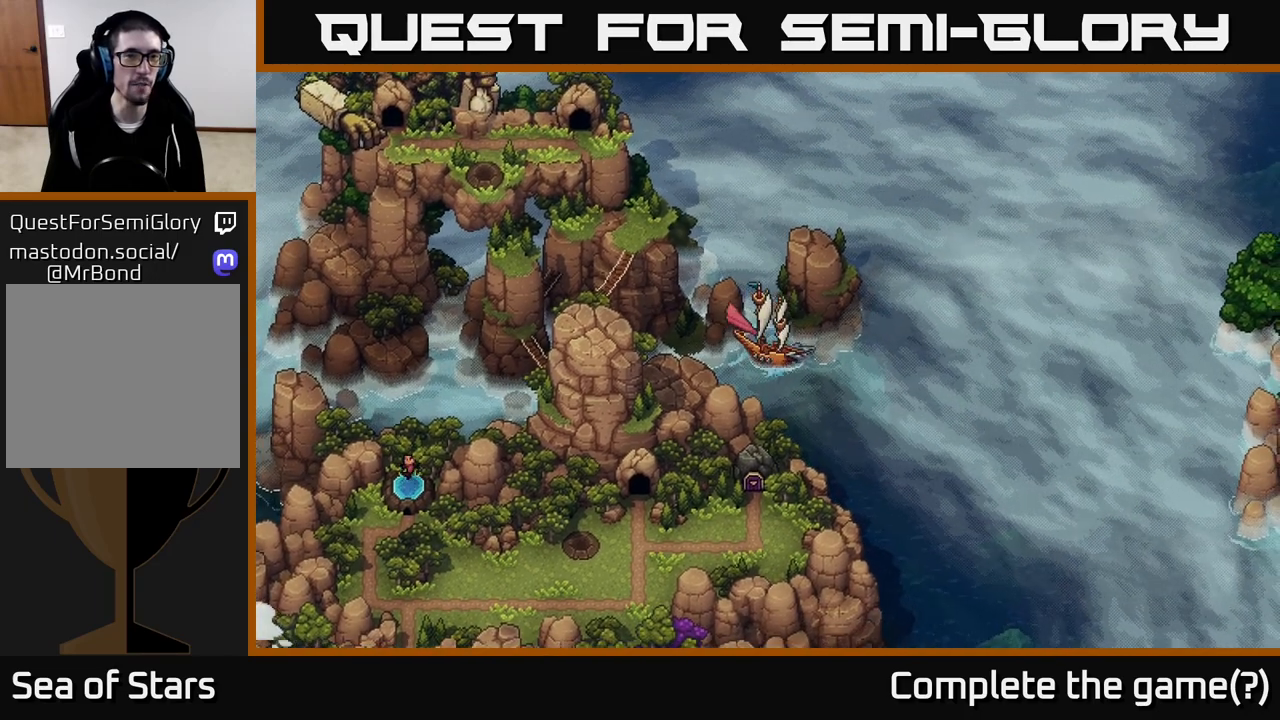
{"buttons": ["X"], "left_stick": "center", "right_stick": "center", "events": [[83, "left_stick", "left"], [283, "left_stick", "center"]]}
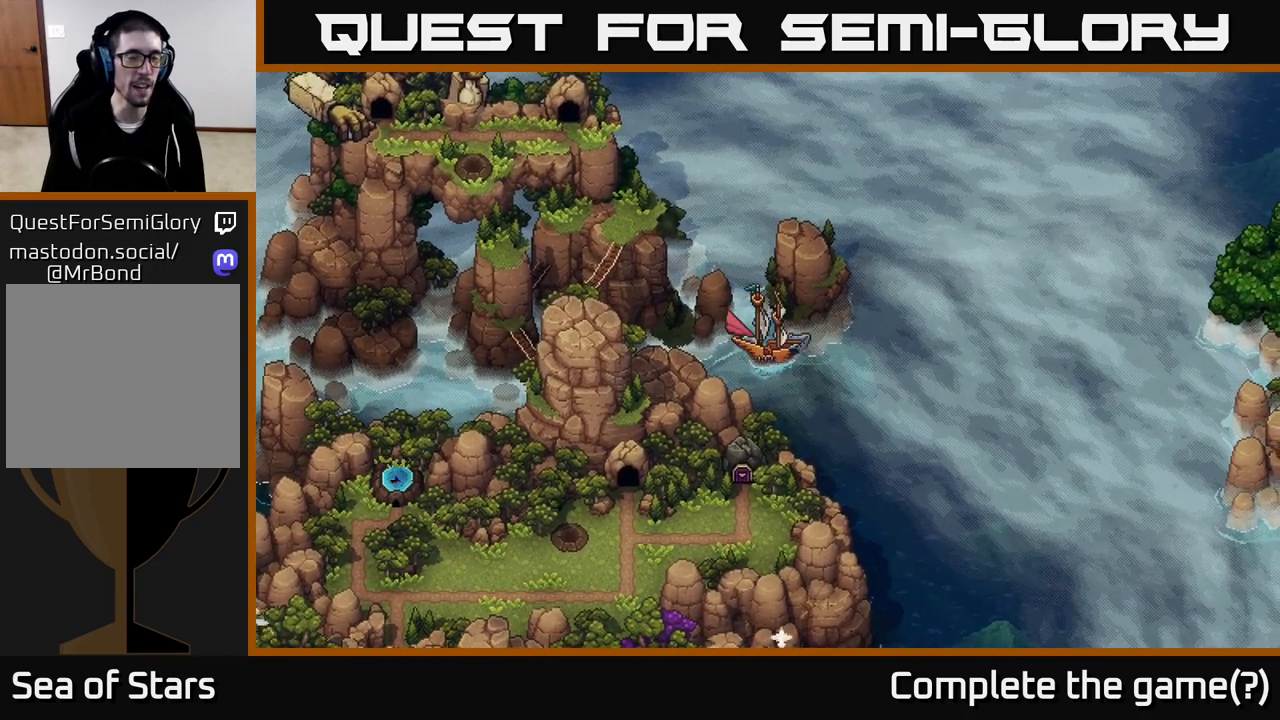
{"buttons": ["X"], "left_stick": "right", "right_stick": "center", "events": [[317, "left_stick", "right"]]}
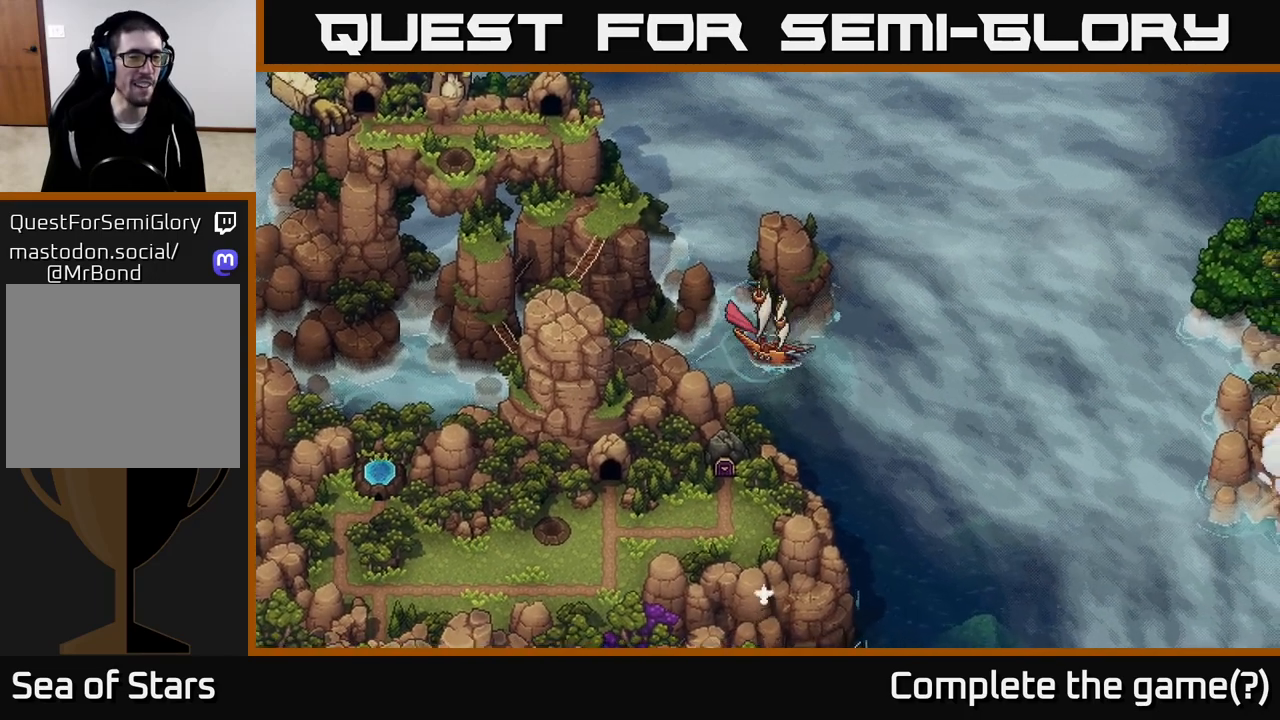
{"buttons": ["X"], "left_stick": "center", "right_stick": "center", "events": [[67, "left_stick", "left"], [450, "left_stick", "center"]]}
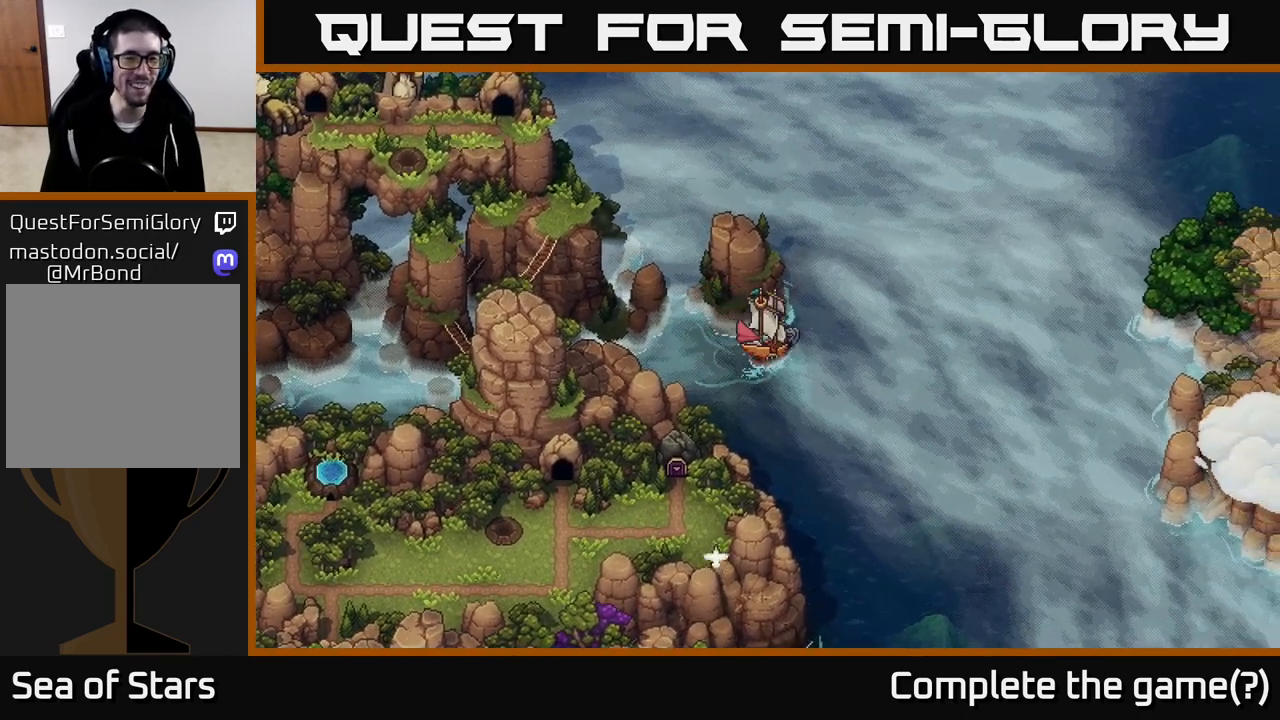
{"buttons": ["X"], "left_stick": "right", "right_stick": "center", "events": [[350, "left_stick", "right"]]}
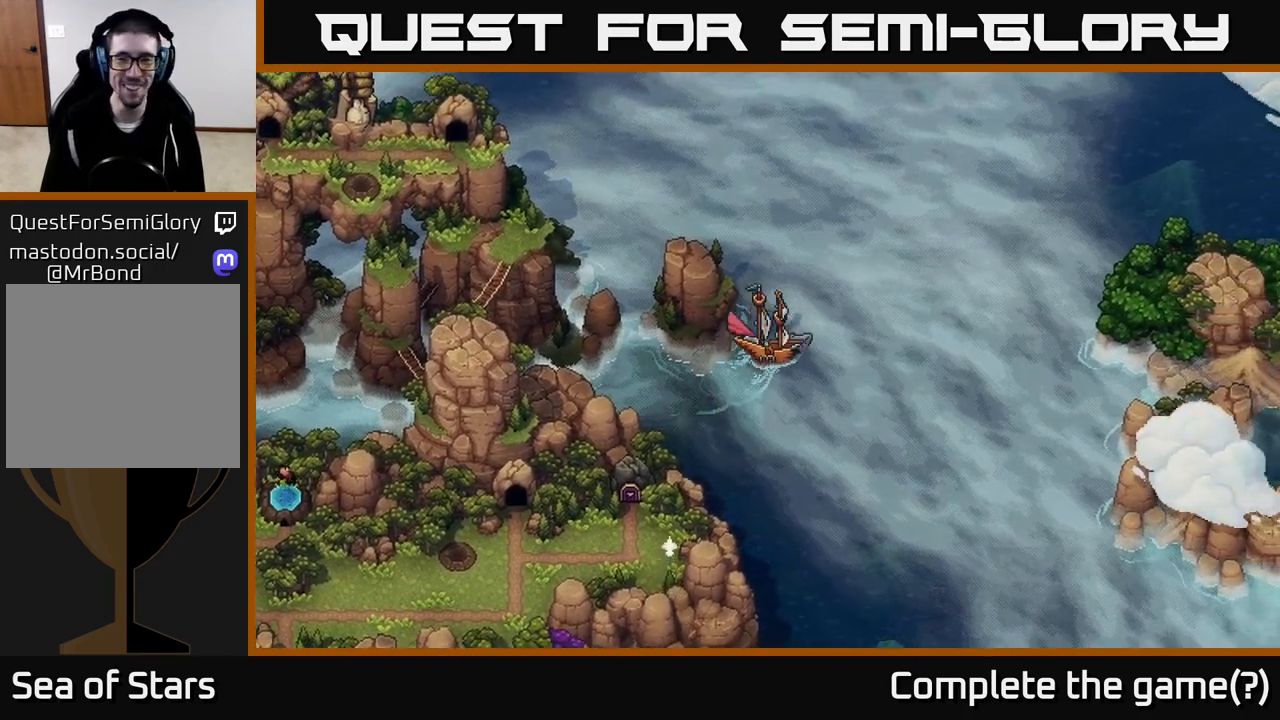
{"buttons": [], "left_stick": "center", "right_stick": "center", "events": [[100, "left_stick", "center"], [233, "X", "up"], [283, "SELECT", "down"], [400, "SELECT", "up"]]}
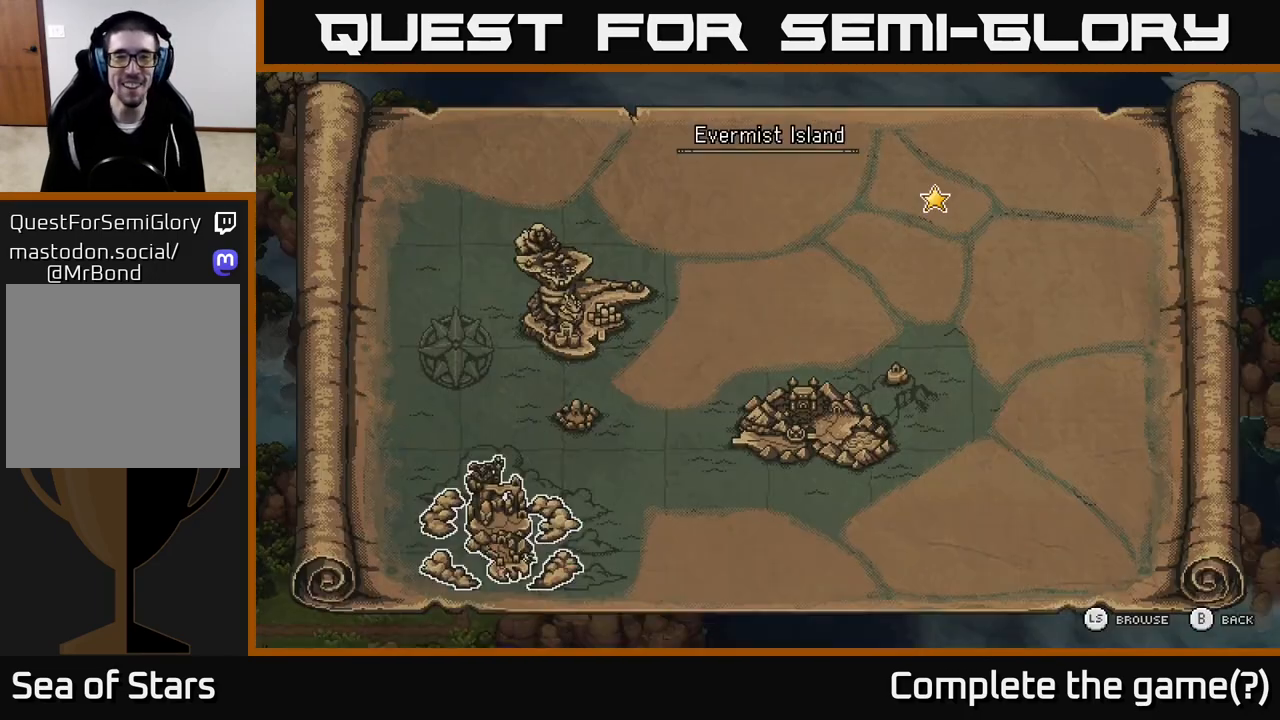
{"buttons": [], "left_stick": "center", "right_stick": "center", "events": []}
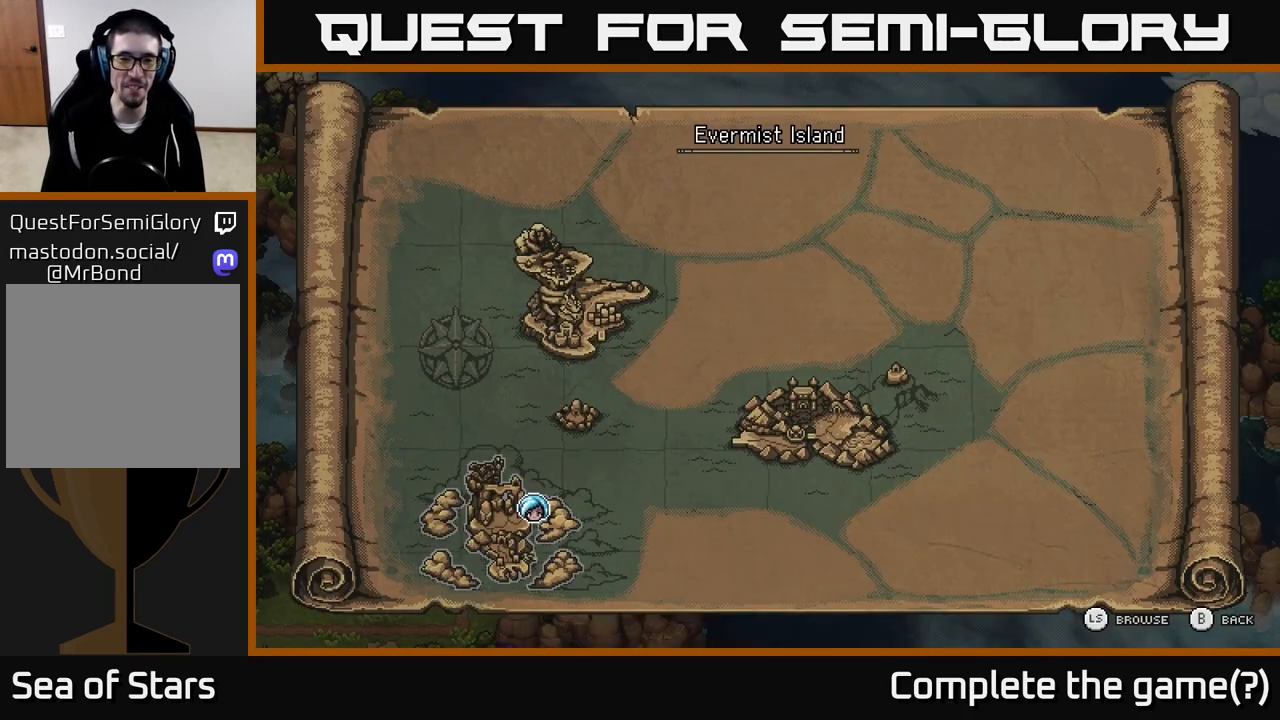
{"buttons": ["X"], "left_stick": "center", "right_stick": "center", "events": [[233, "SELECT", "down"], [350, "SELECT", "up"], [367, "X", "down"]]}
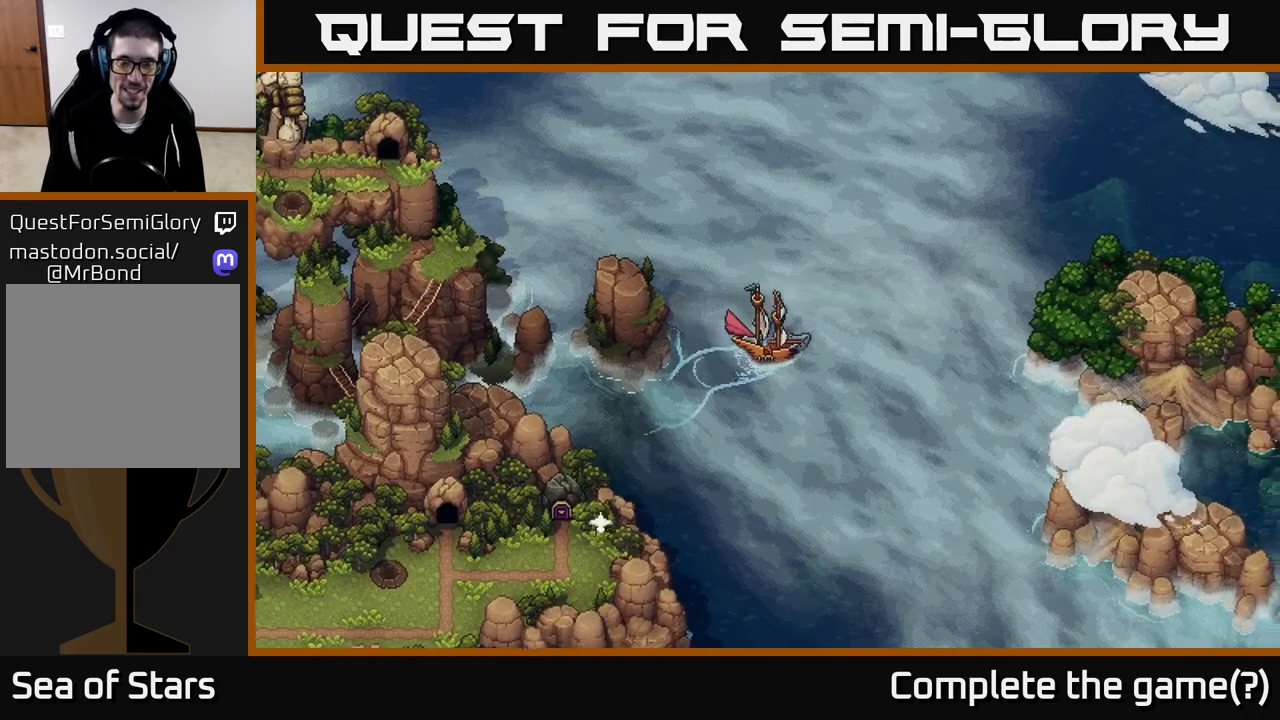
{"buttons": ["X"], "left_stick": "right", "right_stick": "center", "events": [[33, "left_stick", "right"]]}
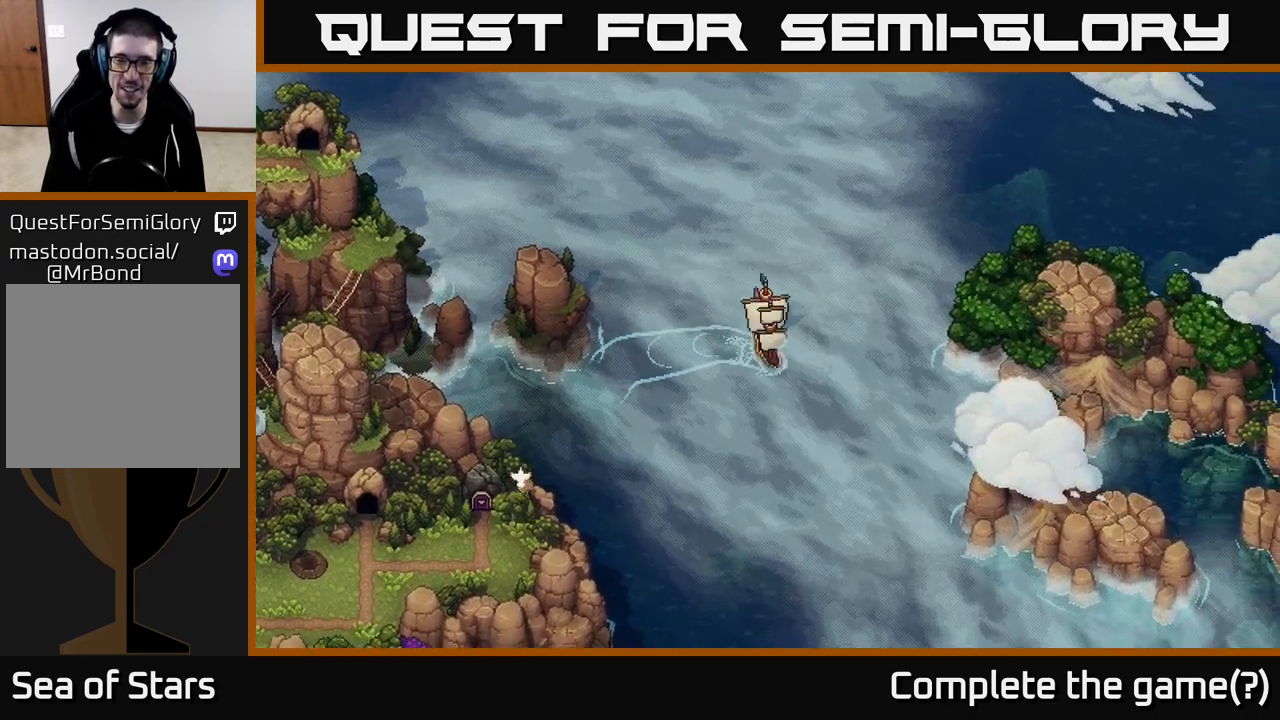
{"buttons": ["X"], "left_stick": "center", "right_stick": "center", "events": [[183, "left_stick", "left"], [350, "left_stick", "center"]]}
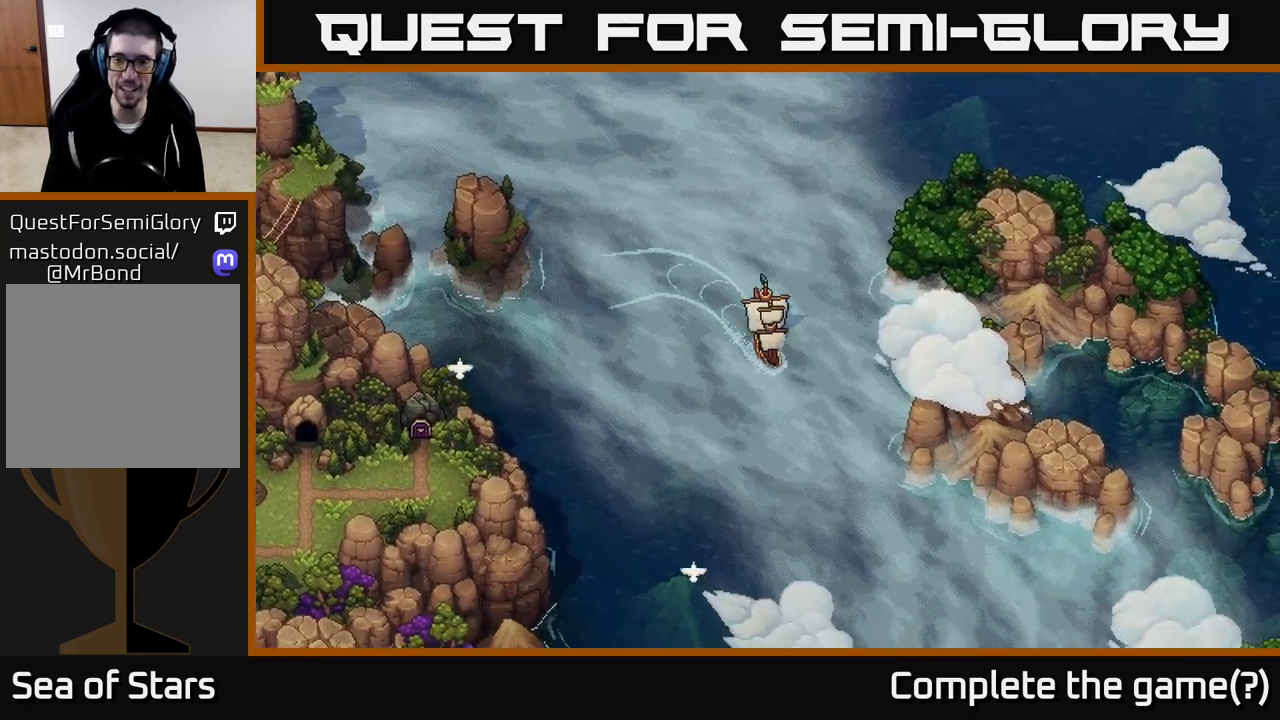
{"buttons": ["X"], "left_stick": "center", "right_stick": "center", "events": []}
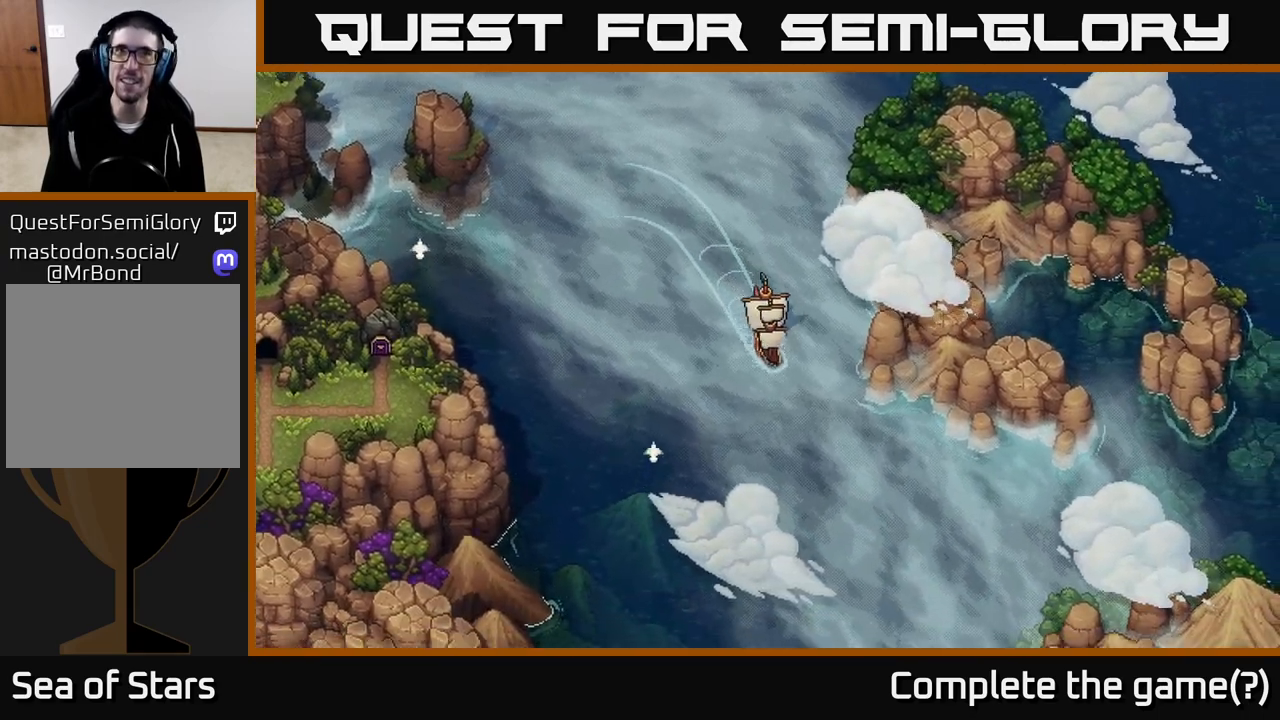
{"buttons": ["X"], "left_stick": "left", "right_stick": "center", "events": [[483, "left_stick", "left"]]}
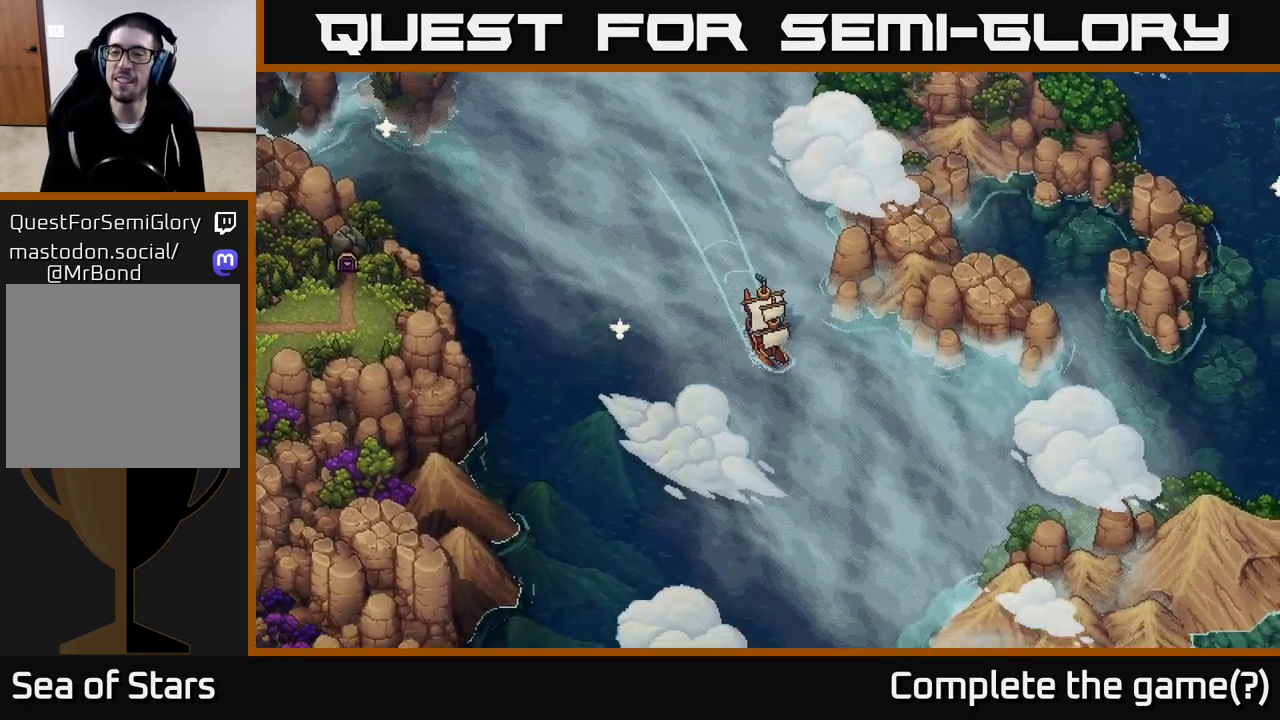
{"buttons": ["X"], "left_stick": "right", "right_stick": "center", "events": [[167, "left_stick", "center"], [300, "left_stick", "right"]]}
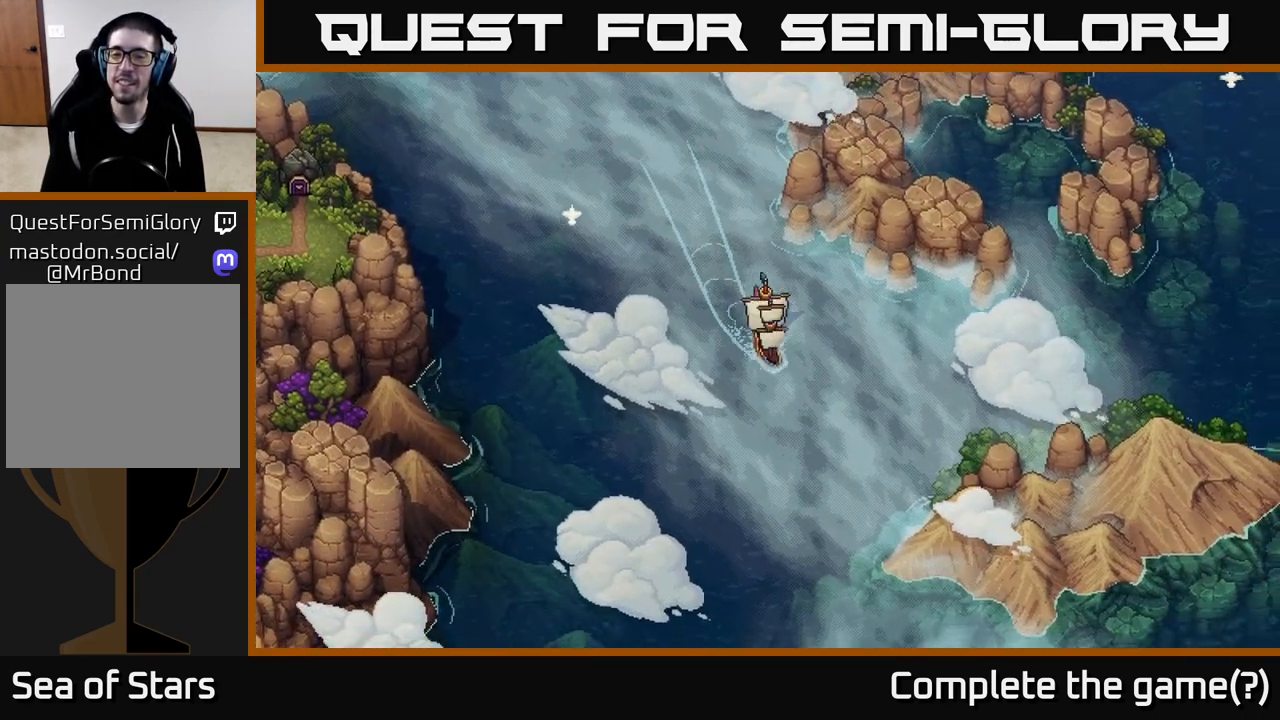
{"buttons": ["X"], "left_stick": "center", "right_stick": "center", "events": [[217, "left_stick", "center"]]}
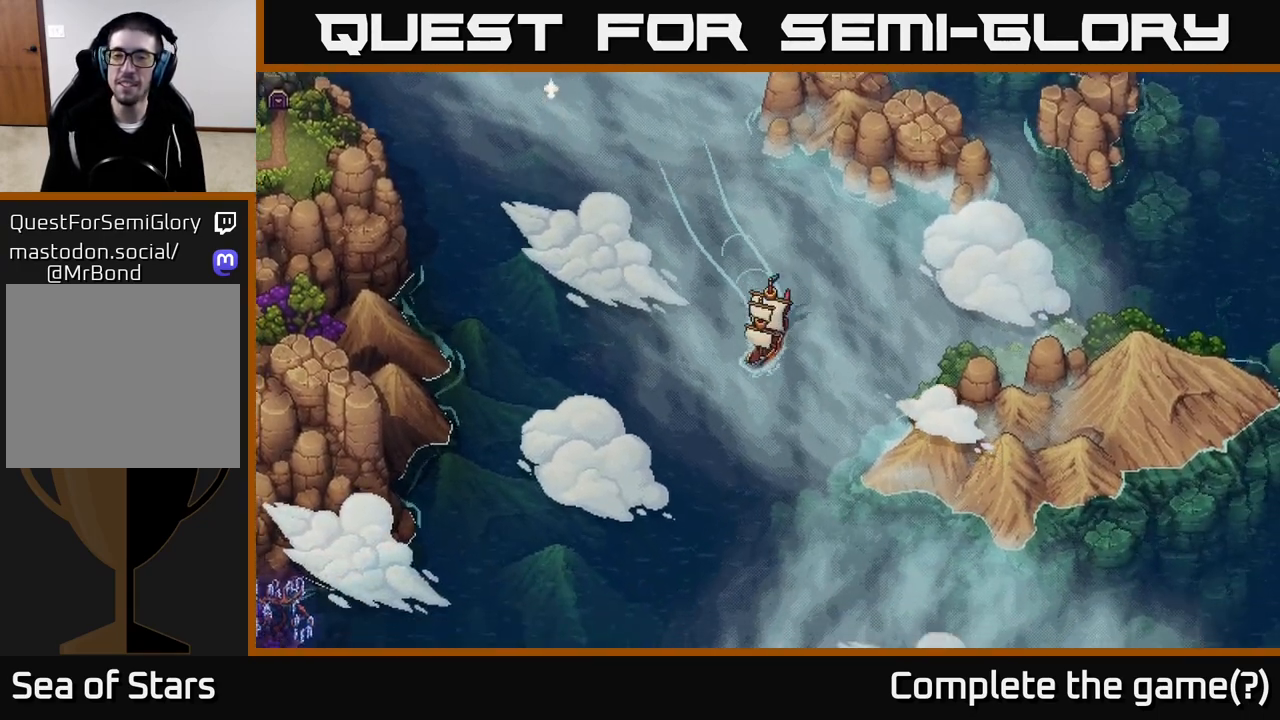
{"buttons": ["X"], "left_stick": "center", "right_stick": "center", "events": [[33, "left_stick", "left"], [217, "left_stick", "center"]]}
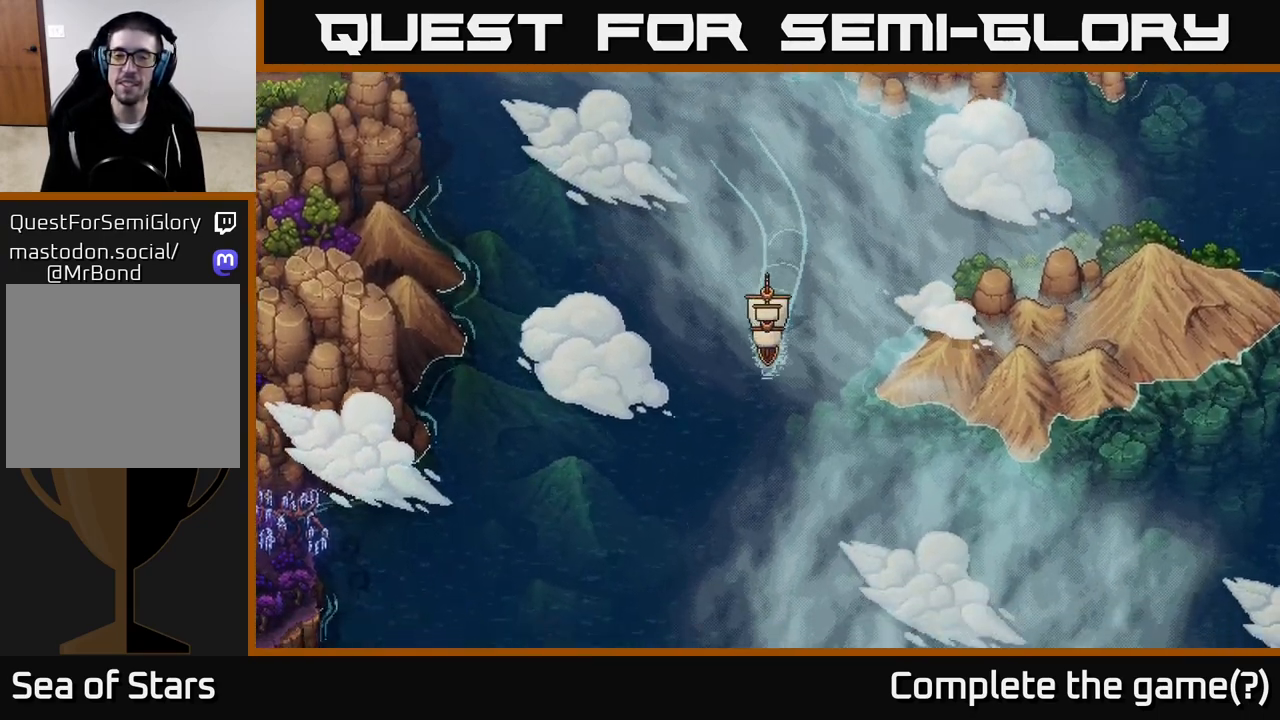
{"buttons": ["X"], "left_stick": "center", "right_stick": "center", "events": [[283, "left_stick", "left"], [500, "left_stick", "center"]]}
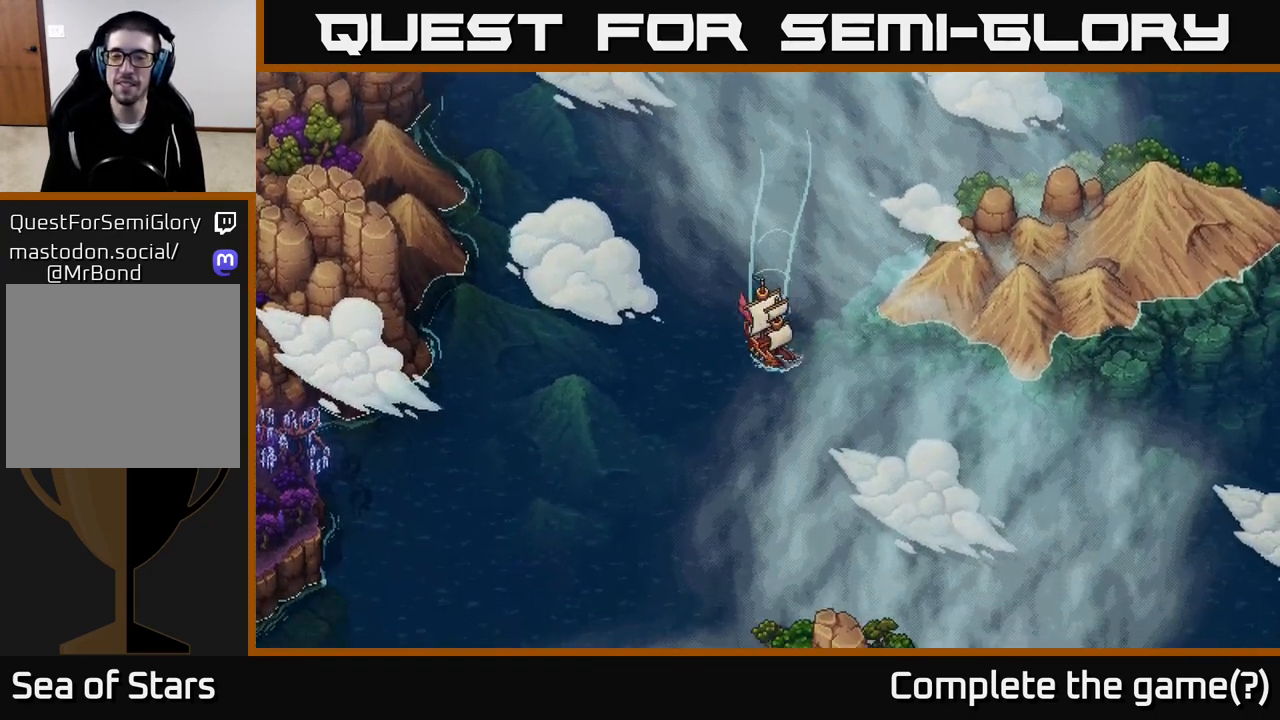
{"buttons": ["X"], "left_stick": "center", "right_stick": "center", "events": [[283, "left_stick", "left"], [500, "left_stick", "center"]]}
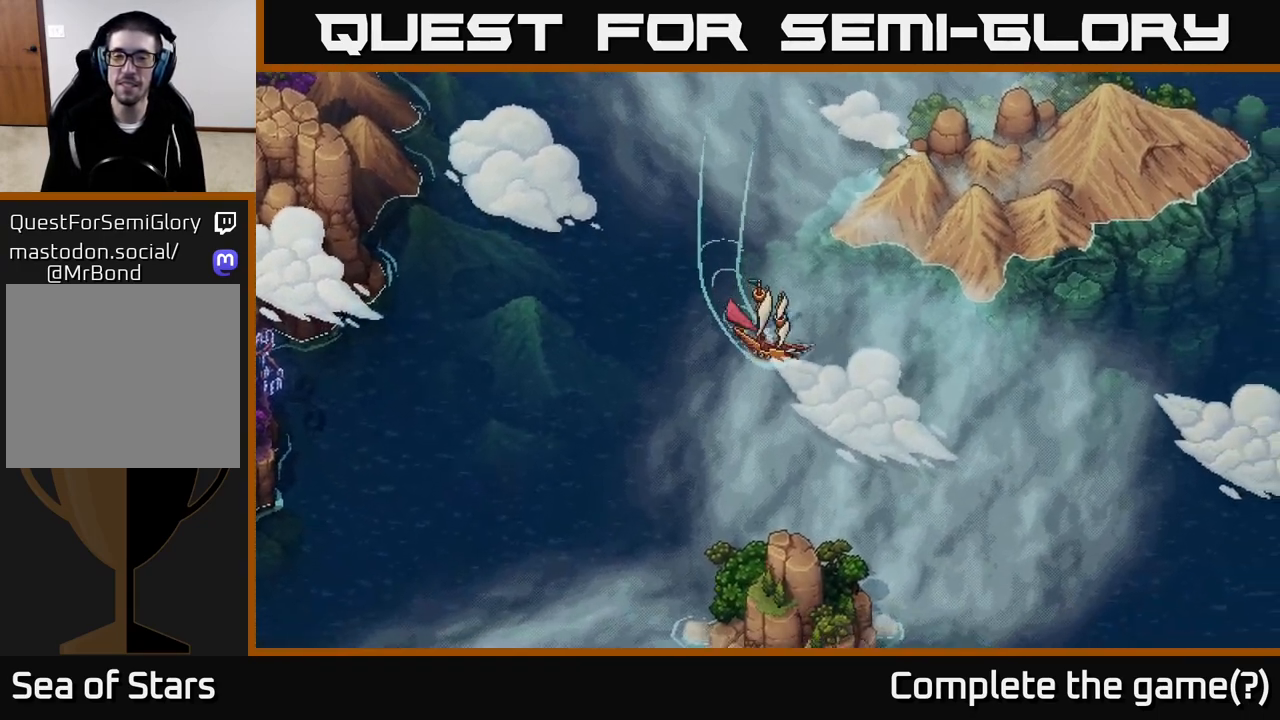
{"buttons": ["X"], "left_stick": "center", "right_stick": "center", "events": []}
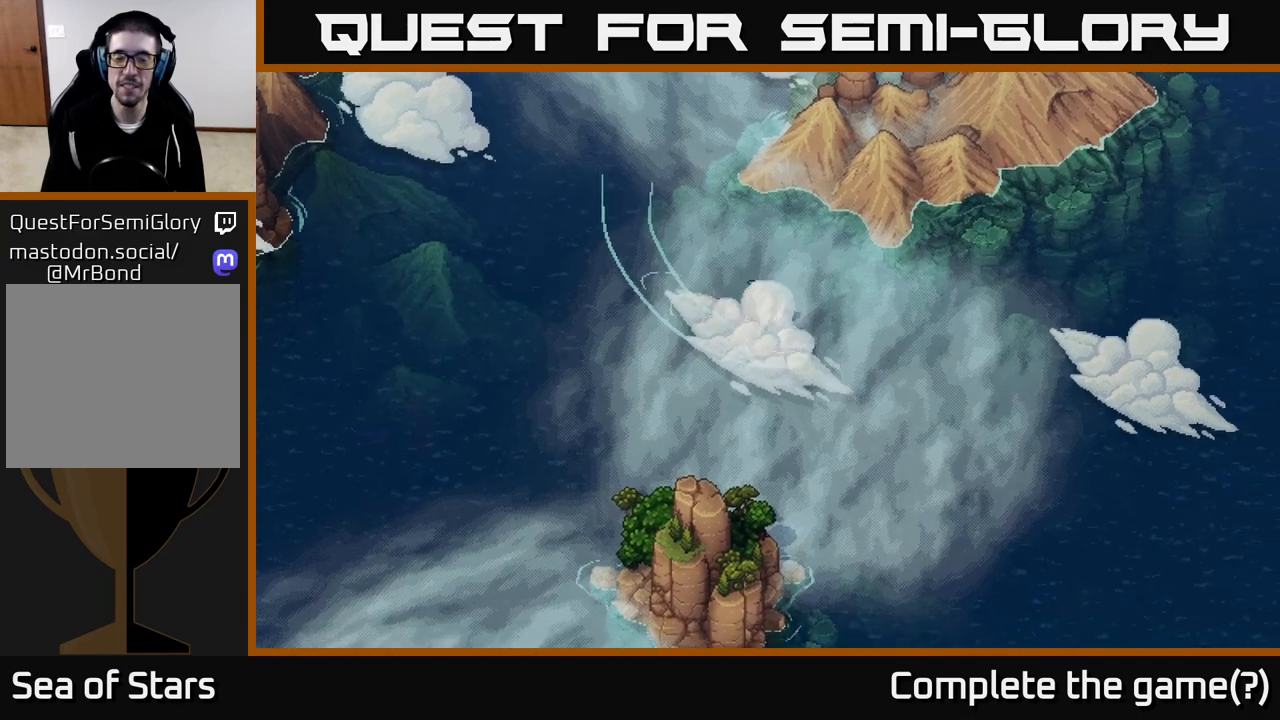
{"buttons": ["X"], "left_stick": "center", "right_stick": "center", "events": [[217, "left_stick", "right"], [400, "left_stick", "center"]]}
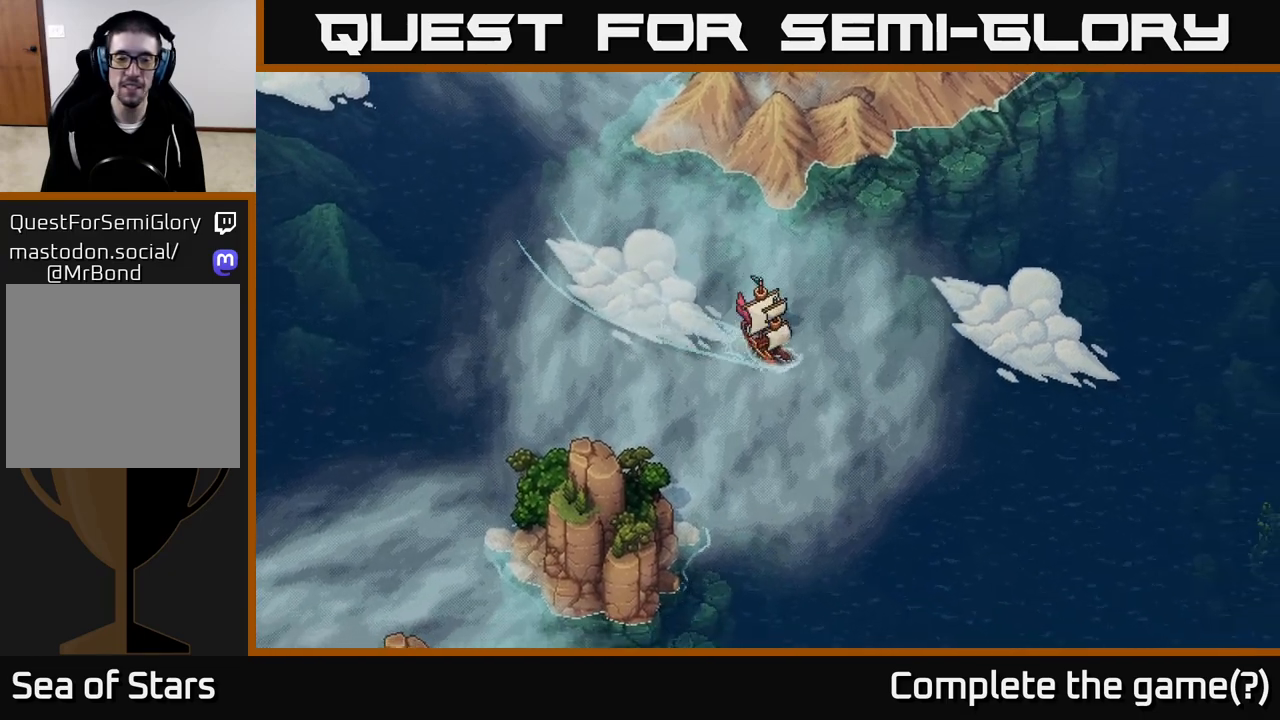
{"buttons": ["X"], "left_stick": "center", "right_stick": "center", "events": [[83, "left_stick", "left"], [367, "left_stick", "center"]]}
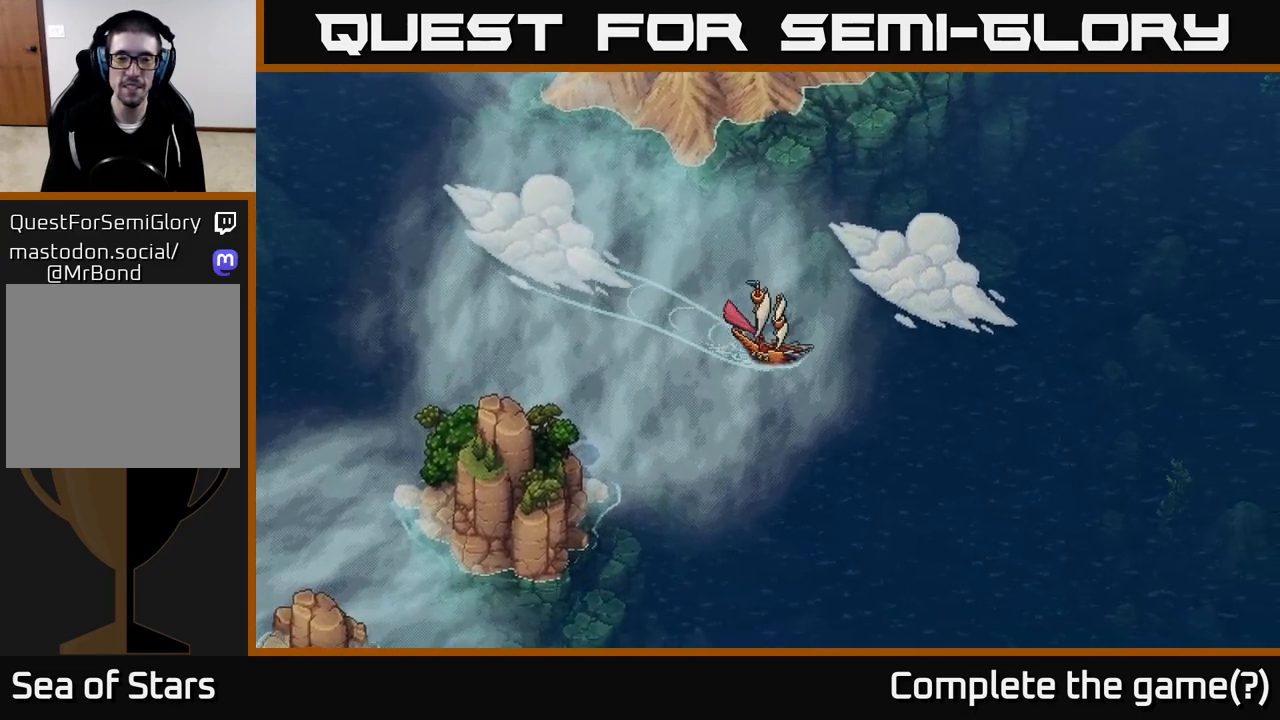
{"buttons": ["X"], "left_stick": "right", "right_stick": "center", "events": [[400, "left_stick", "right"]]}
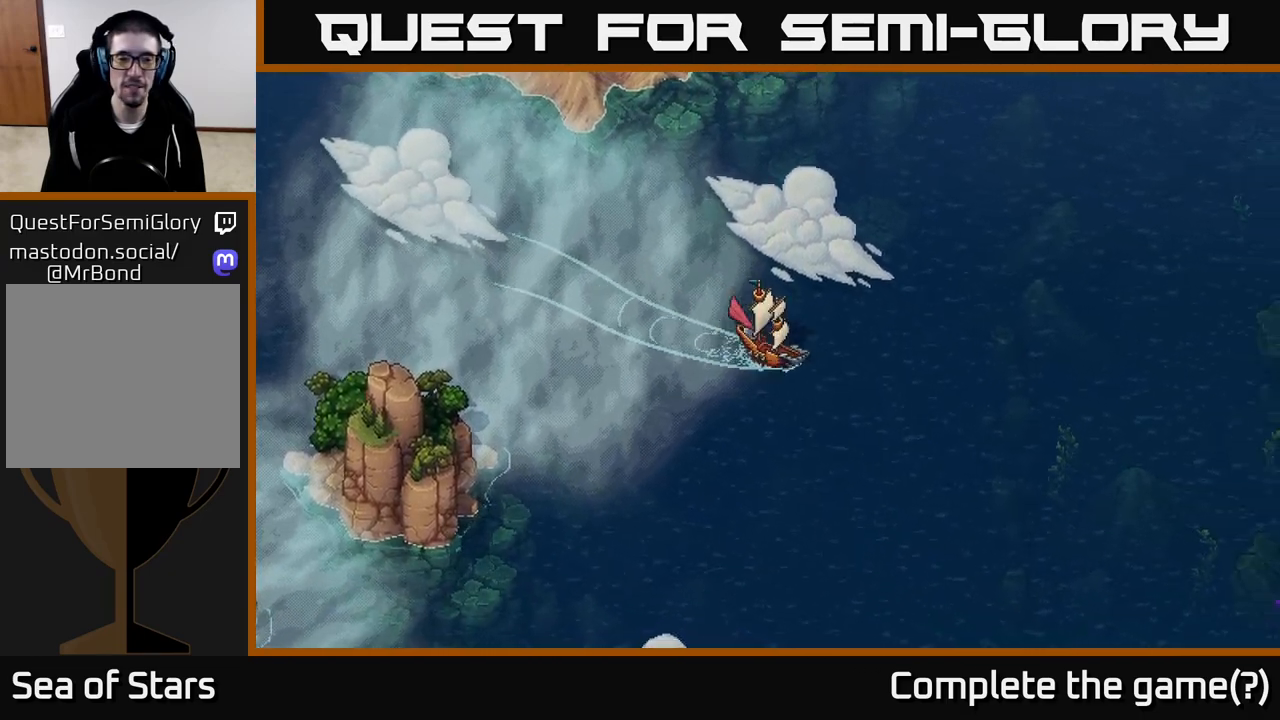
{"buttons": ["X", "SELECT"], "left_stick": "center", "right_stick": "center", "events": [[33, "left_stick", "center"], [500, "SELECT", "down"]]}
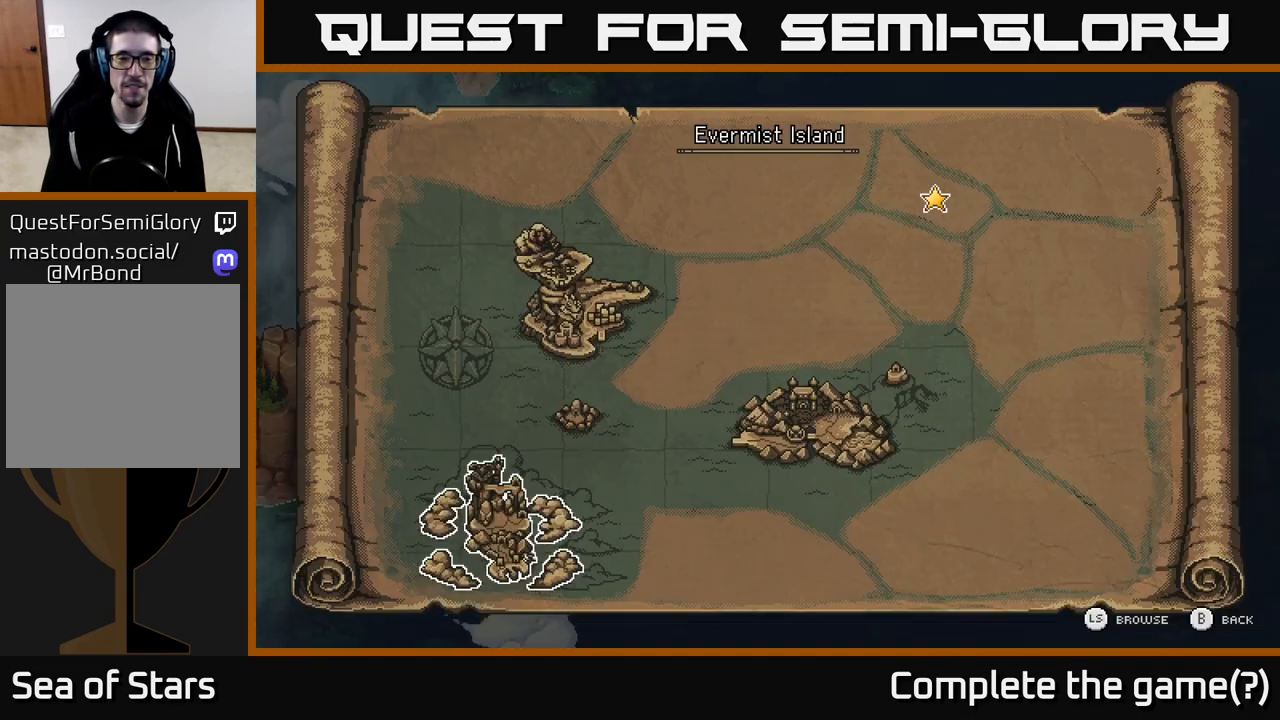
{"buttons": [], "left_stick": "center", "right_stick": "center", "events": [[100, "SELECT", "up"], [383, "X", "up"]]}